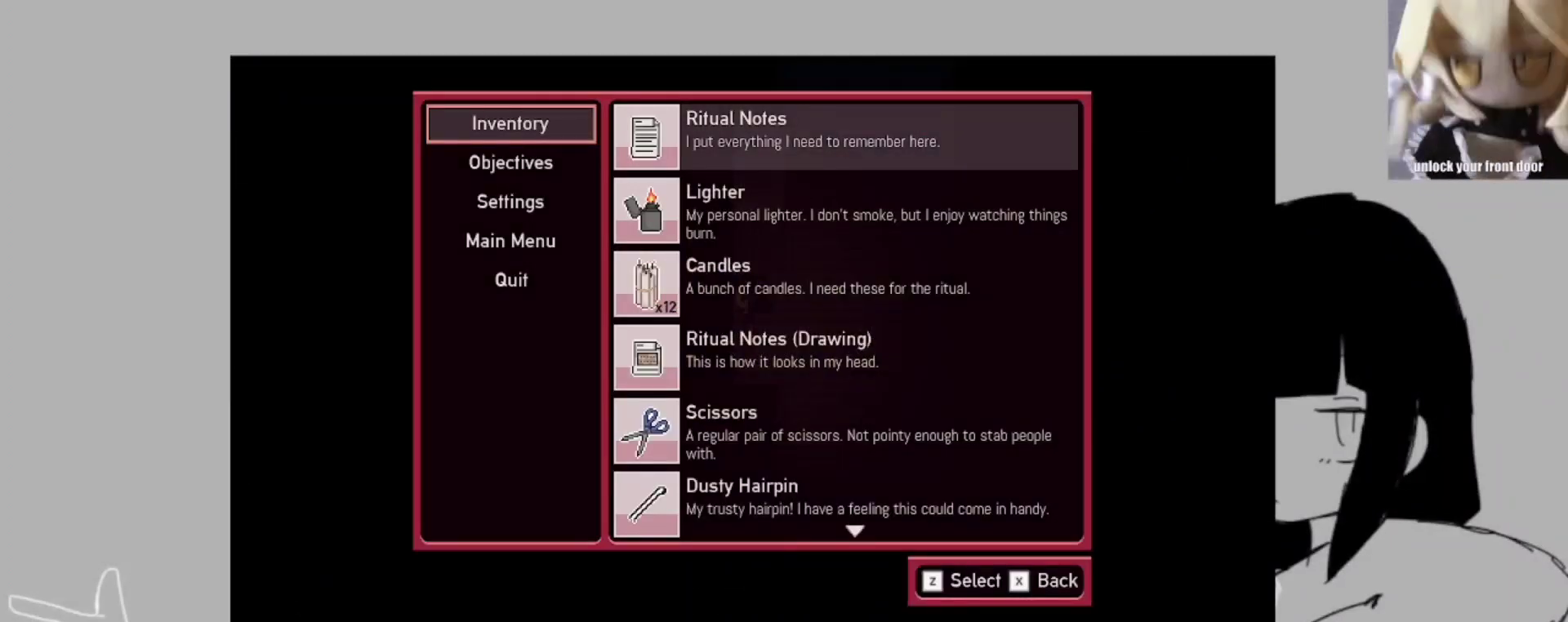
Gameplay with keyboard; each line is a JSON object with the keys held at the frame after it. "events" lists presses ("down") and releases ("up") of ".", "/", "0", "1", "2", "3", "4", "5", "6", "7", "8", "9", "a", "alt_l", "alt_r", "b", "backslash", "backspace", "c", "caps_lock", "comma", "ctrl_l", "ctrl_r", "d", "e", "equals", "escape", "f", "f1", "f10", "f11", "f12", "f2", "f3", "f4", "f5", "f6", "f7", "f8", "f9", "g", "h", "i", "j", "k", "l", "lbracket", "m", "minus", "n", "o", "p", "q", "quote", "r", "rbracket", "return", "s", "semicolon", "shift_l", "shift_r", "space", "super_l", "super_r", "t", "tab", "tilde", "u", "v", "w", "x", "y" and "z" between this image and that frame as [ms after this image, input, new state], when the widget could be followed in between. No other keys are recorded. Mouse input is not recorded.
{"keys": [], "events": []}
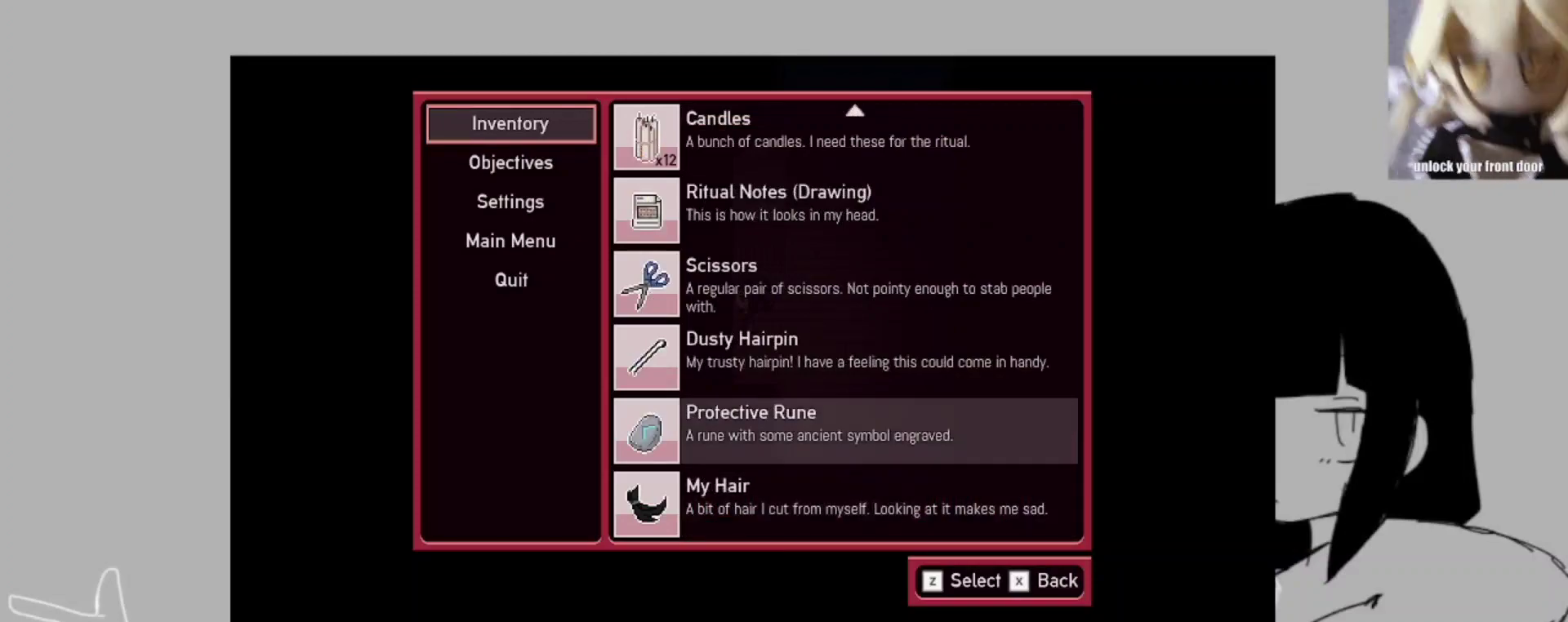
{"keys": [], "events": [[350, "z", "down"], [450, "z", "up"]]}
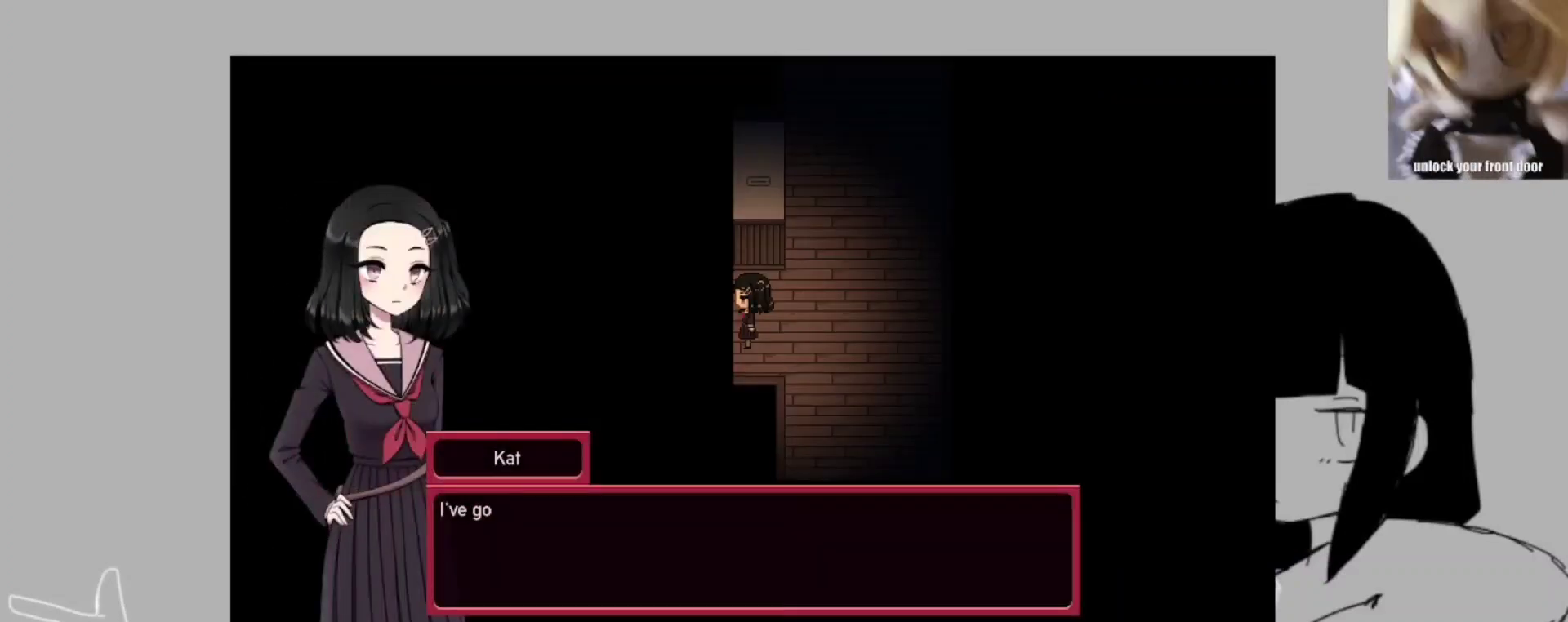
{"keys": [], "events": [[50, "z", "down"], [117, "z", "up"], [183, "z", "down"], [283, "z", "up"], [350, "z", "down"], [450, "z", "up"]]}
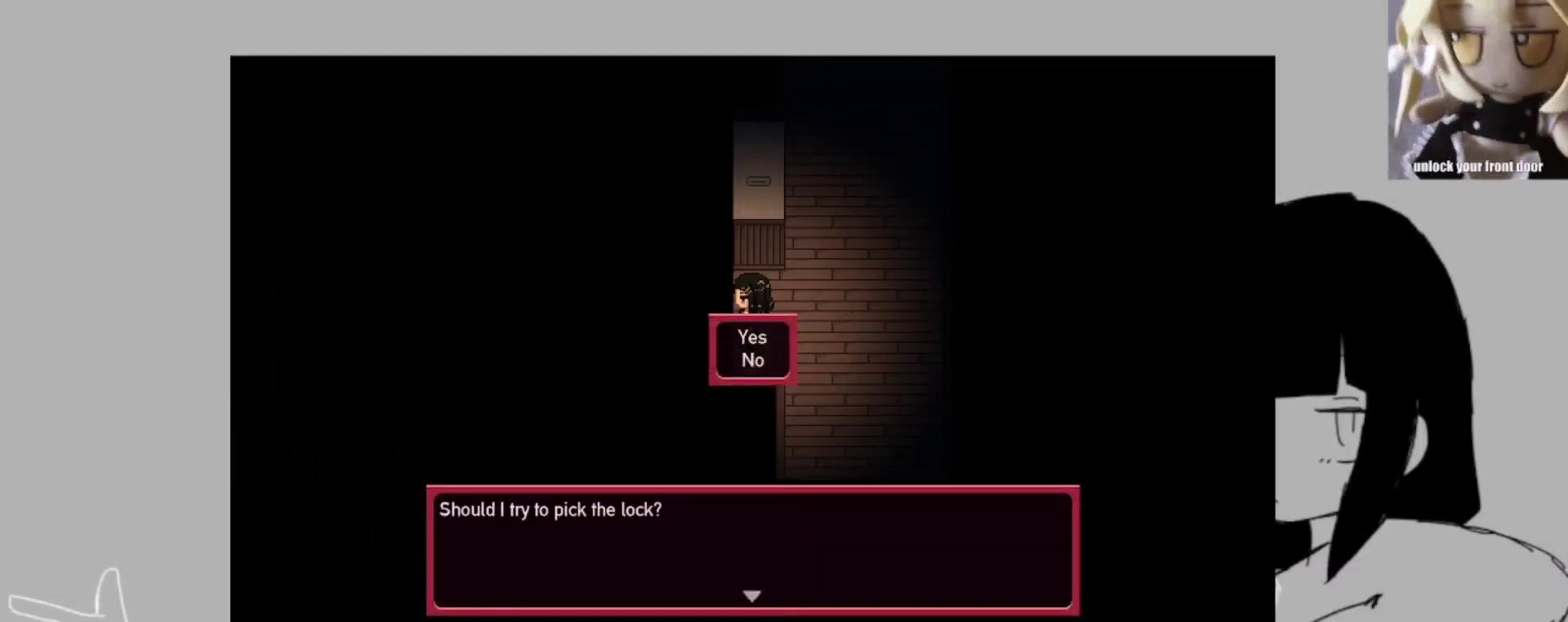
{"keys": [], "events": [[17, "z", "down"], [83, "z", "up"], [150, "z", "down"], [250, "z", "up"], [317, "z", "down"], [417, "z", "up"]]}
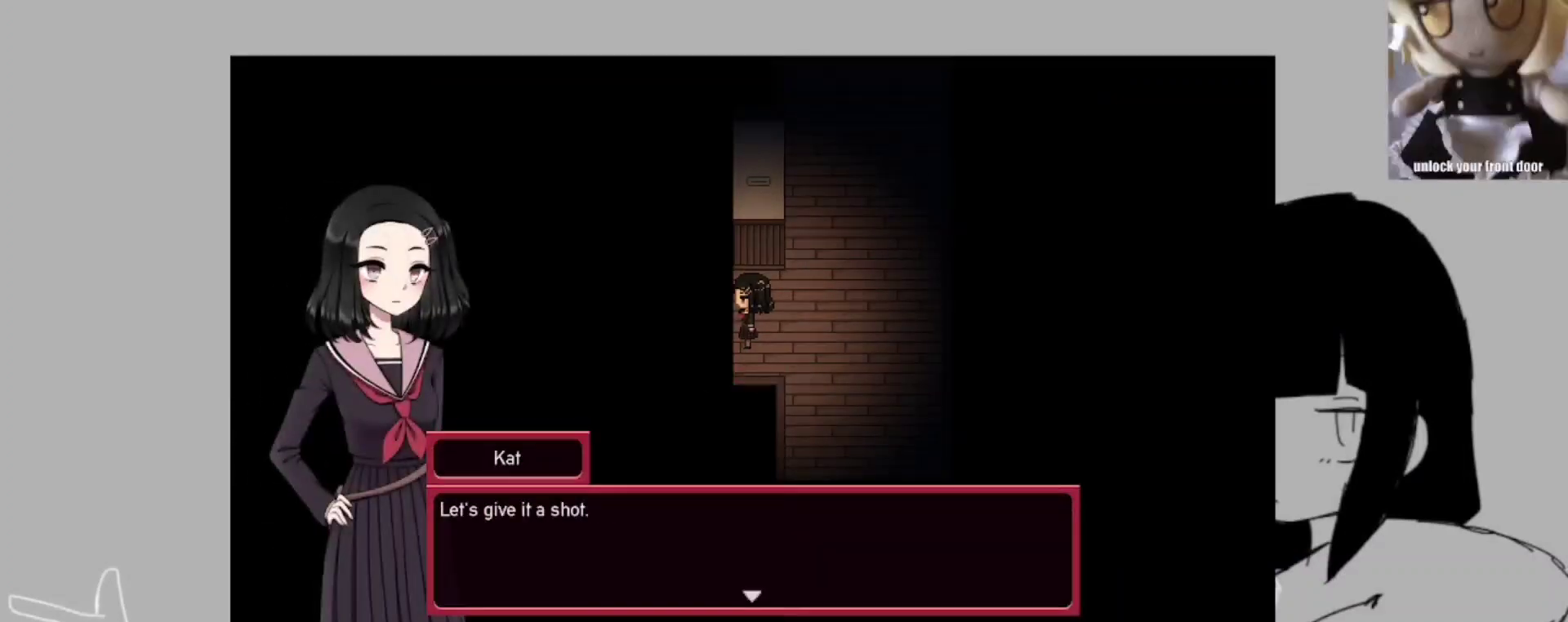
{"keys": [], "events": [[17, "z", "down"], [83, "z", "up"], [150, "z", "down"], [250, "z", "up"], [350, "z", "down"], [383, "z", "up"]]}
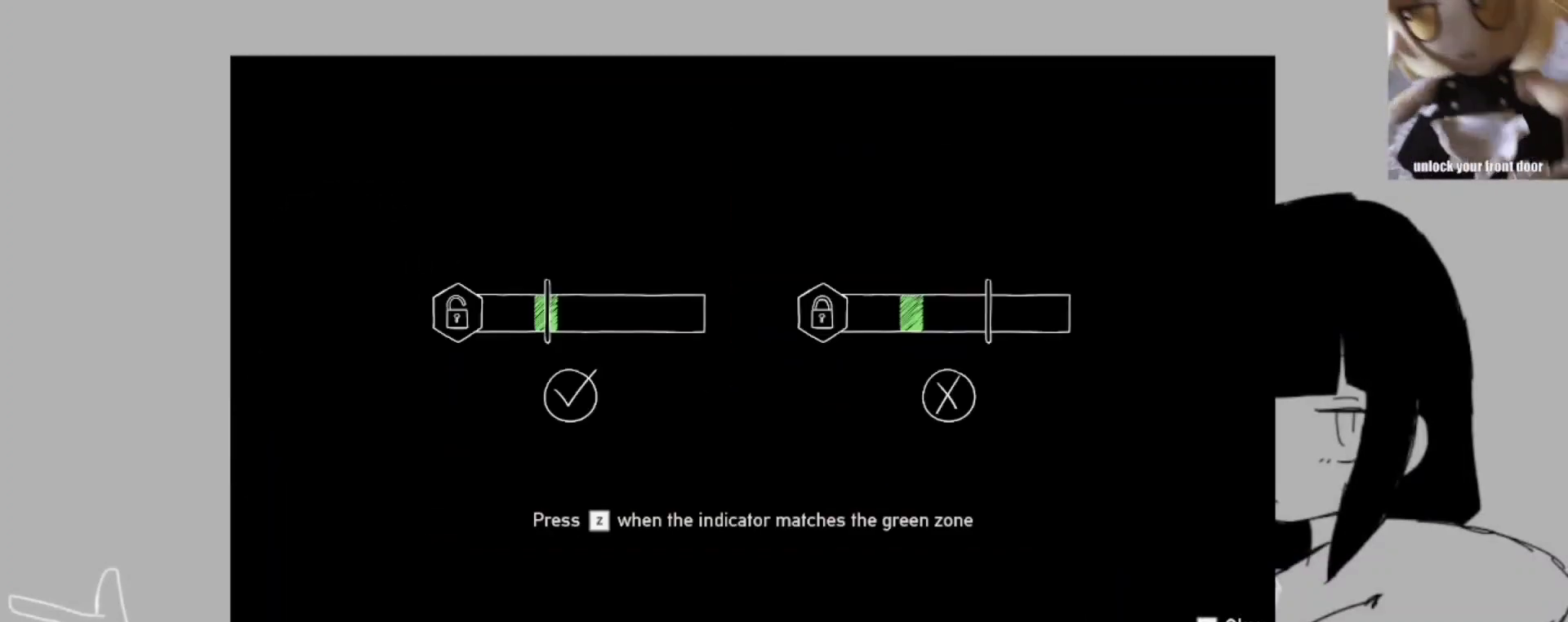
{"keys": [], "events": [[183, "z", "down"], [217, "z", "up"]]}
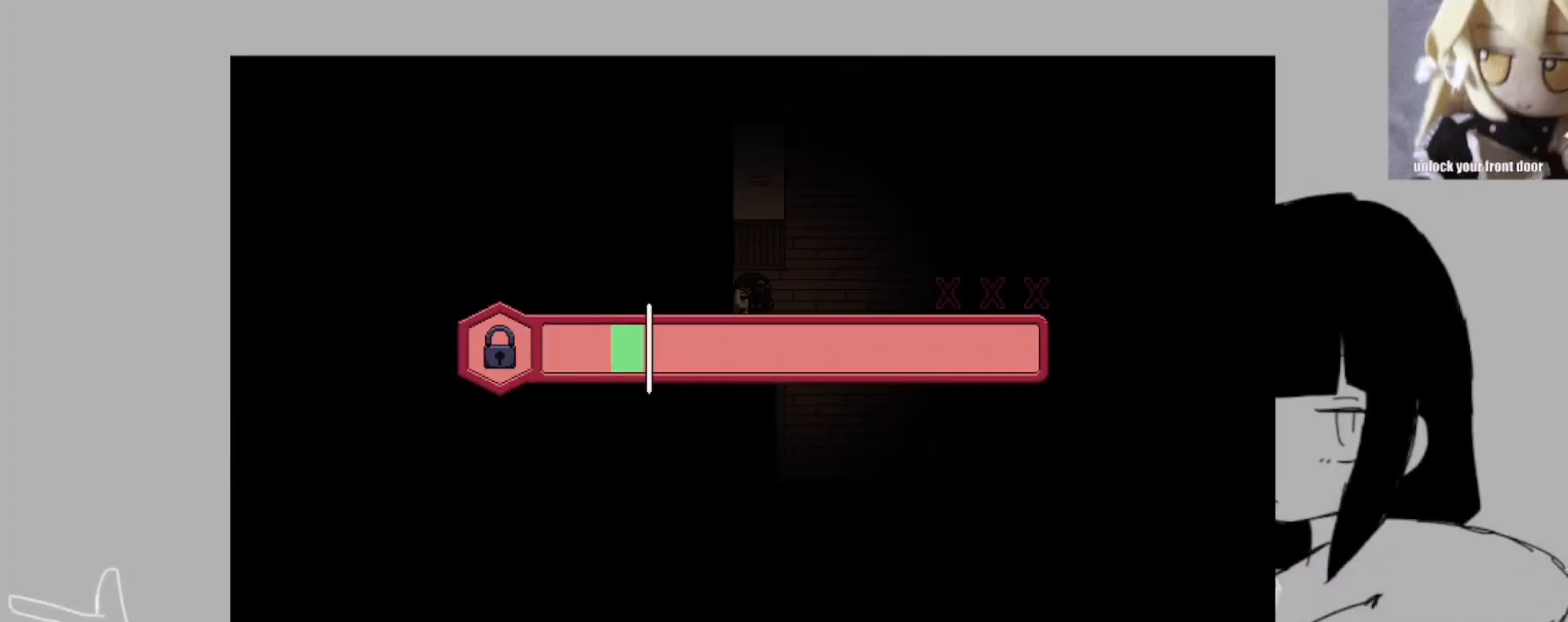
{"keys": [], "events": []}
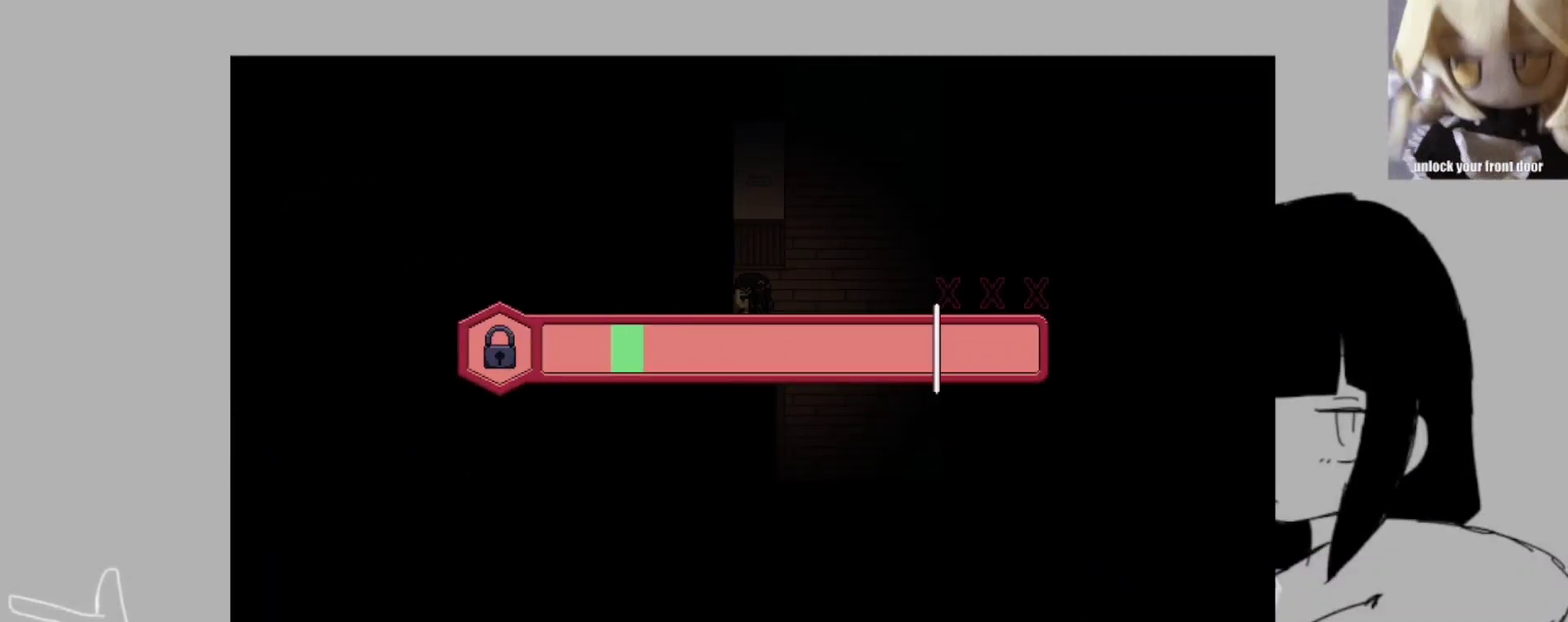
{"keys": [], "events": []}
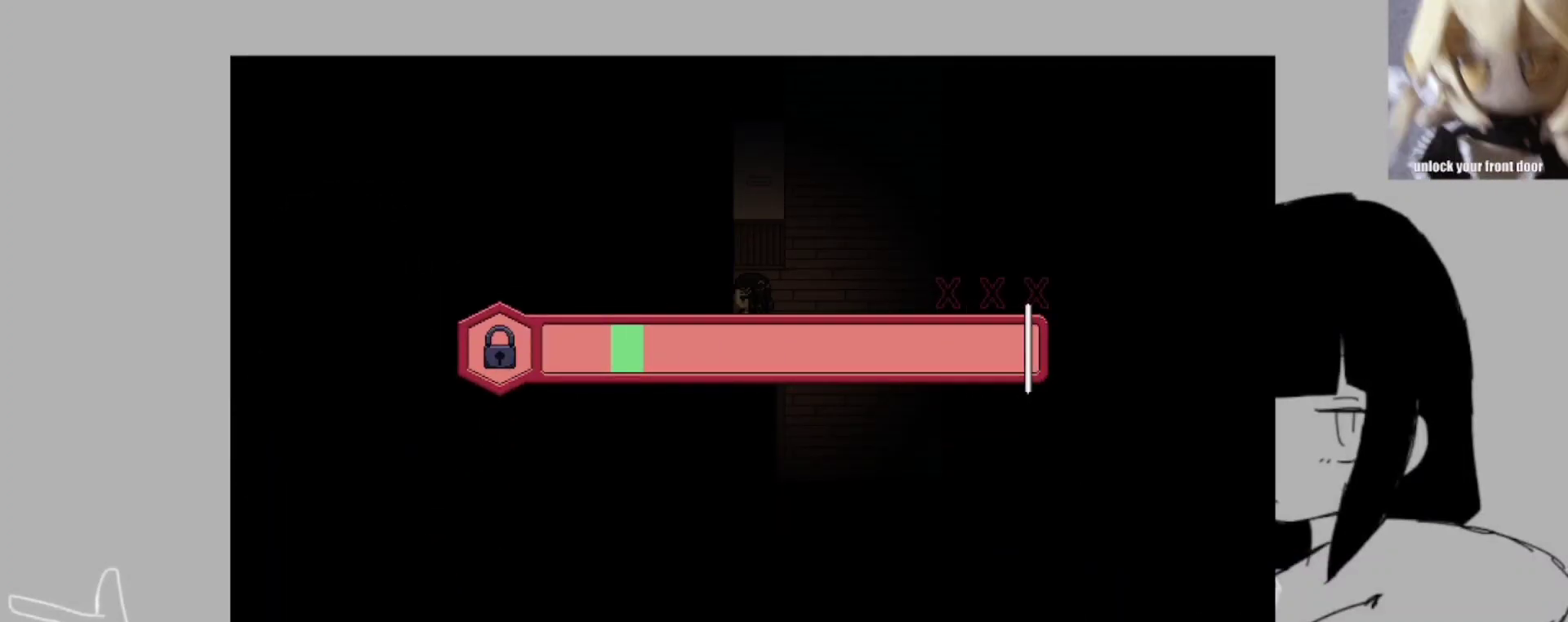
{"keys": [], "events": []}
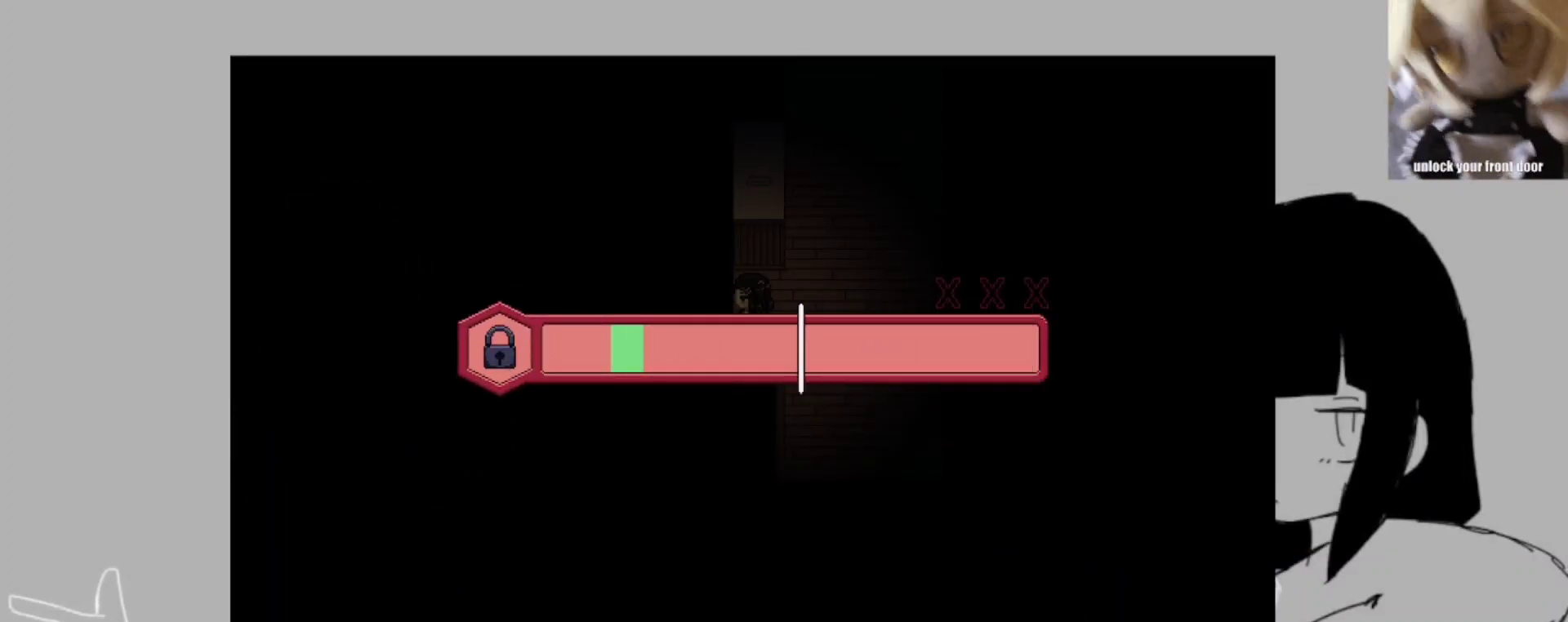
{"keys": [], "events": [[283, "return", "down"], [417, "return", "up"]]}
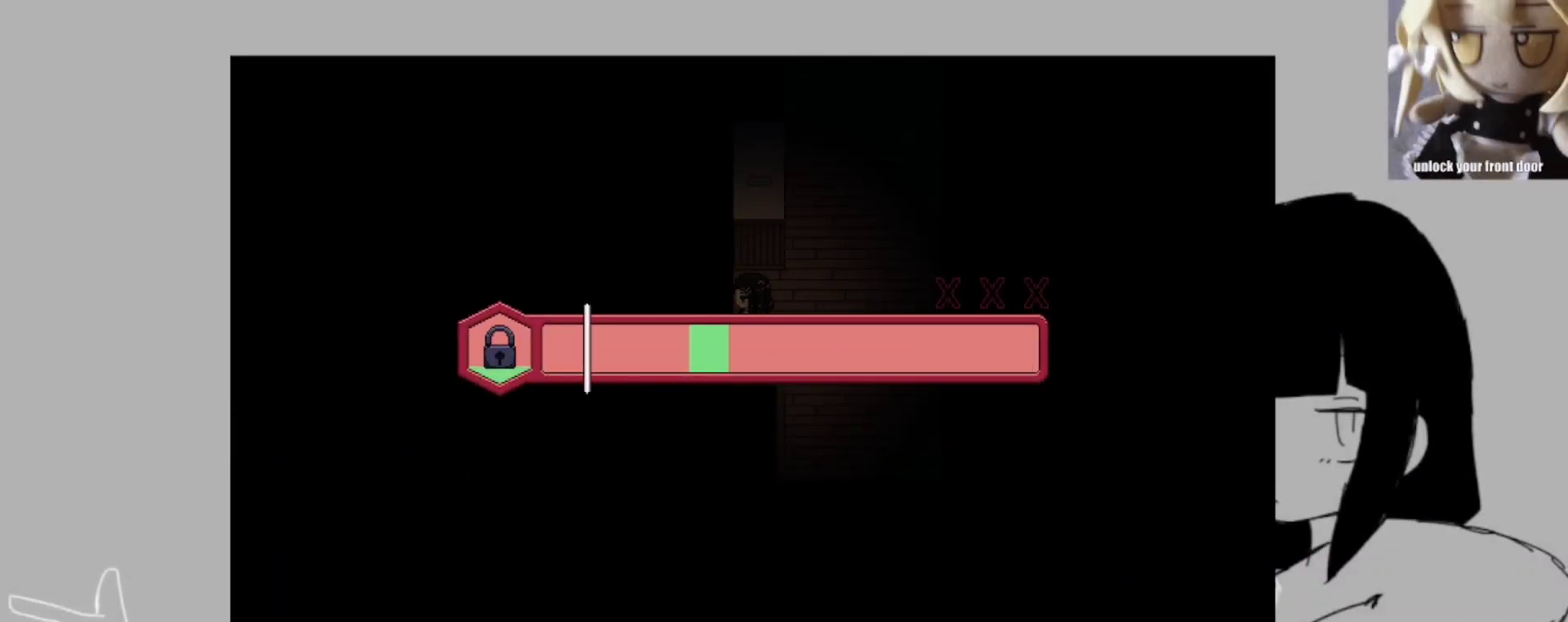
{"keys": [], "events": [[250, "return", "down"], [383, "return", "up"]]}
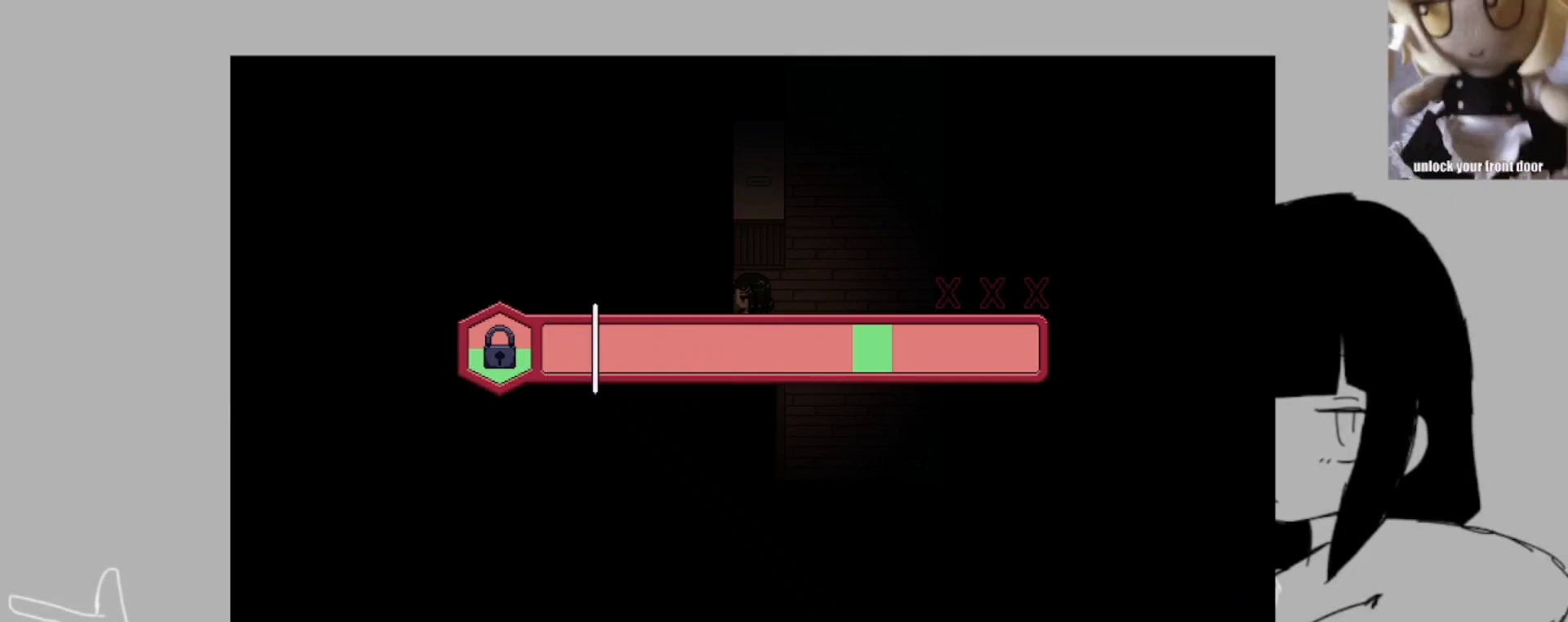
{"keys": [], "events": []}
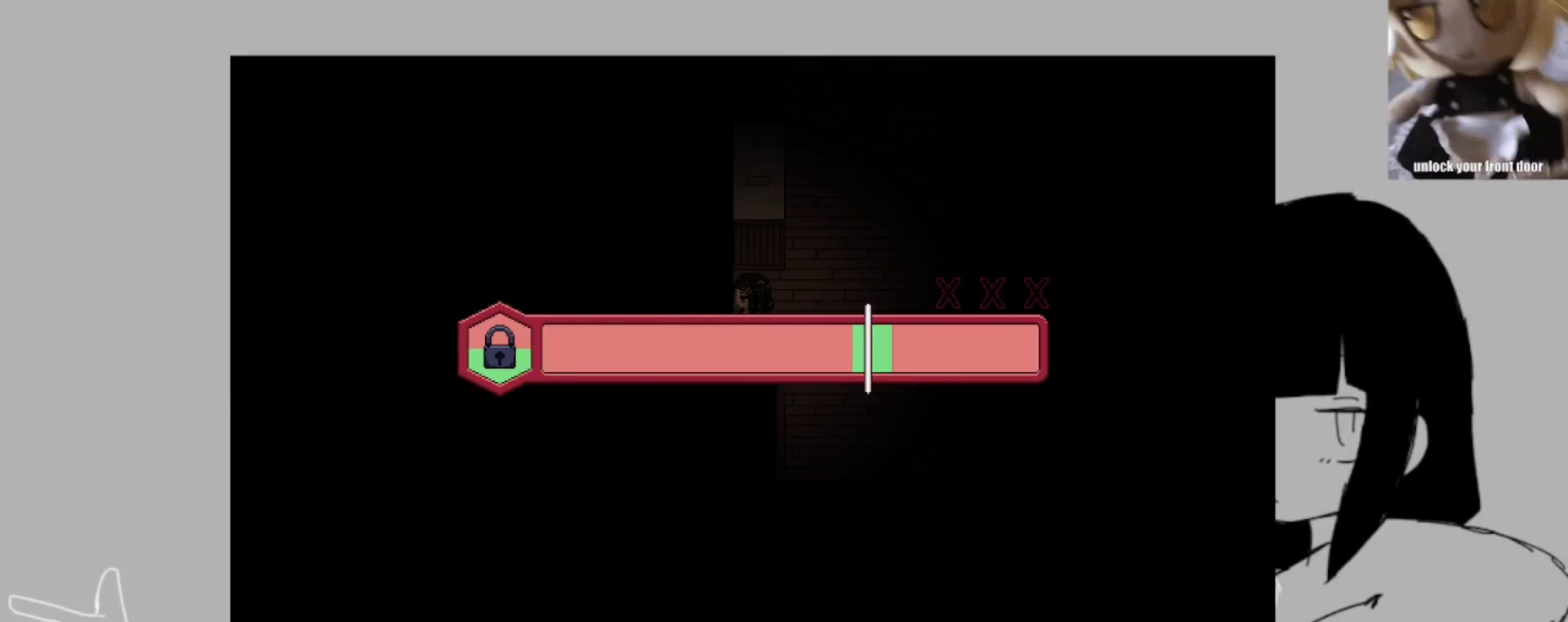
{"keys": [], "events": [[50, "return", "down"], [150, "return", "up"]]}
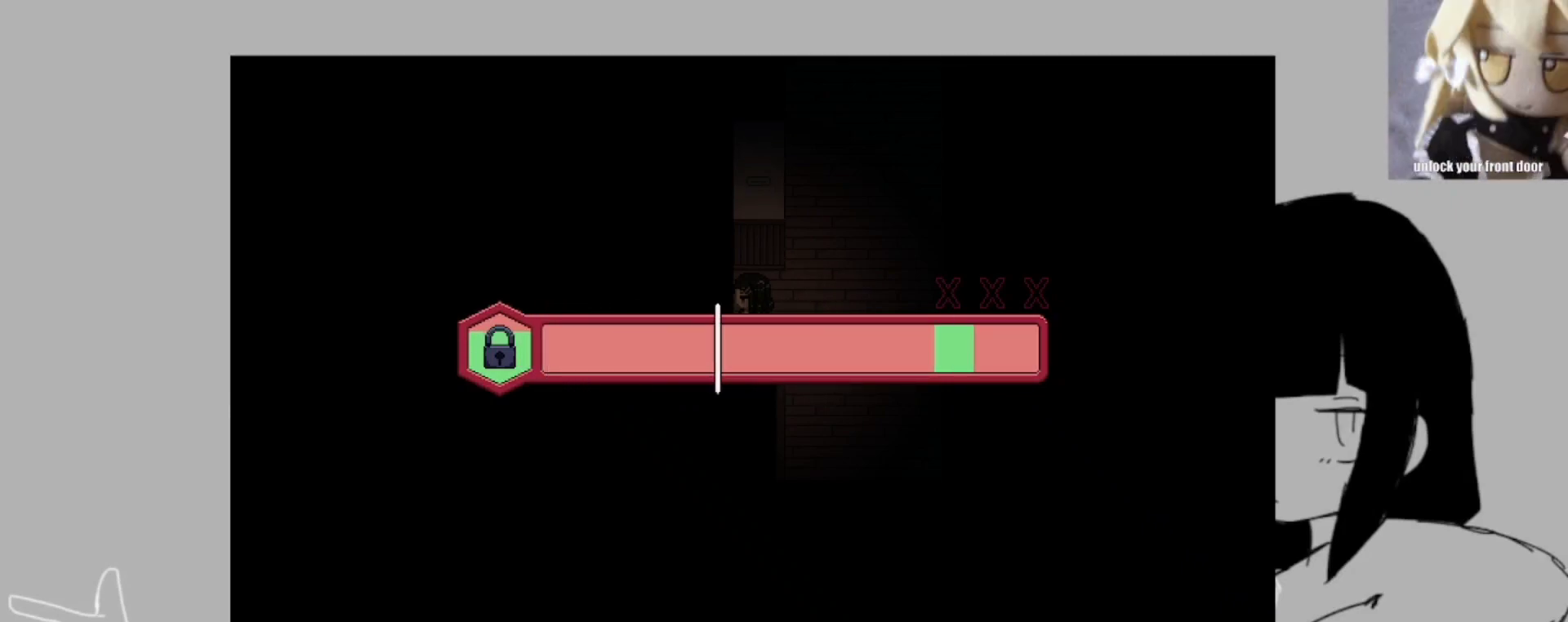
{"keys": ["return", "z"], "events": [[383, "return", "down"], [450, "z", "down"]]}
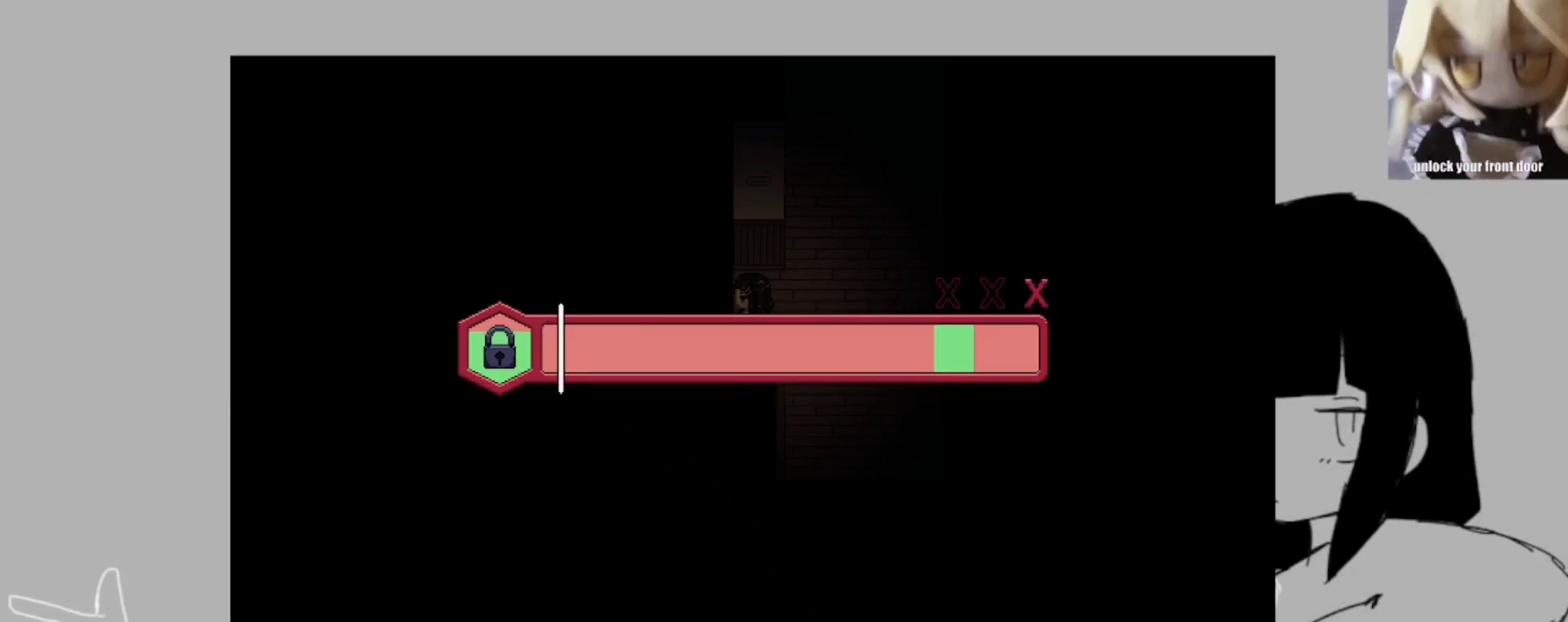
{"keys": [], "events": [[50, "return", "up"], [50, "z", "up"], [83, "return", "down"], [117, "z", "down"], [183, "return", "up"], [183, "z", "up"]]}
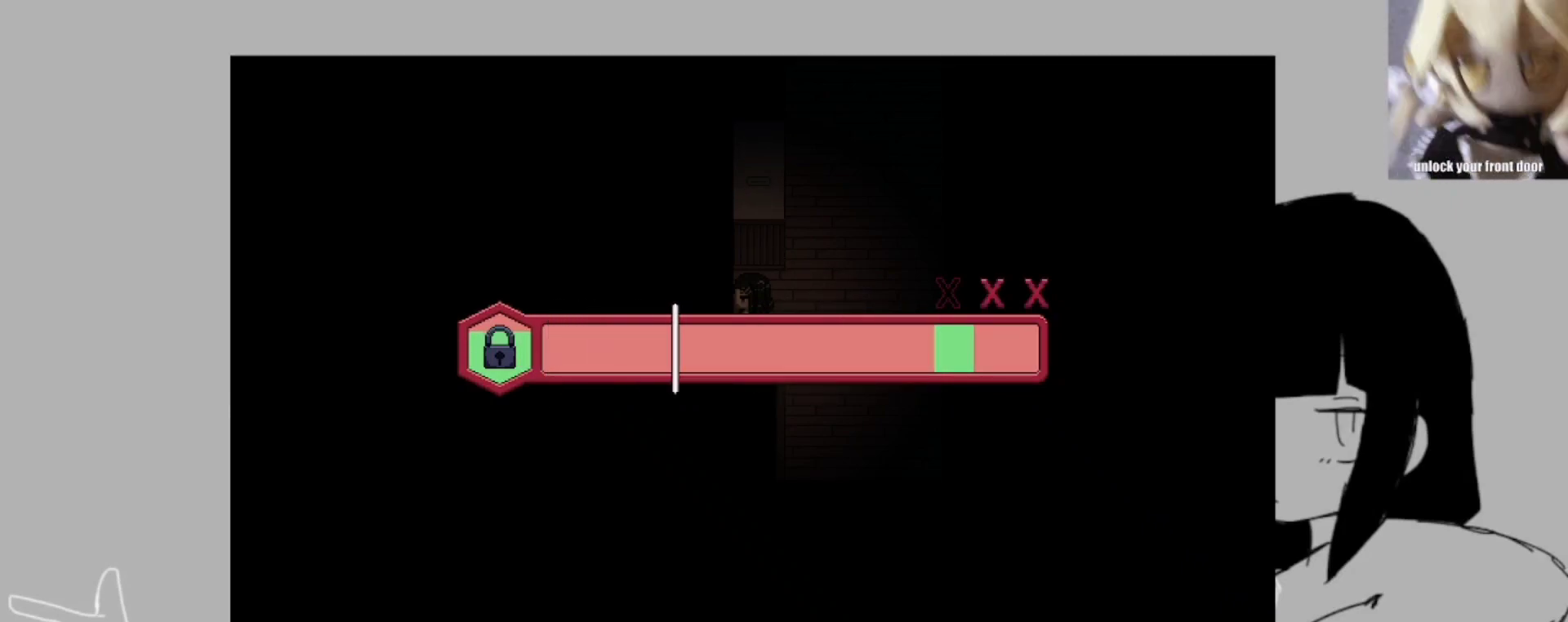
{"keys": [], "events": []}
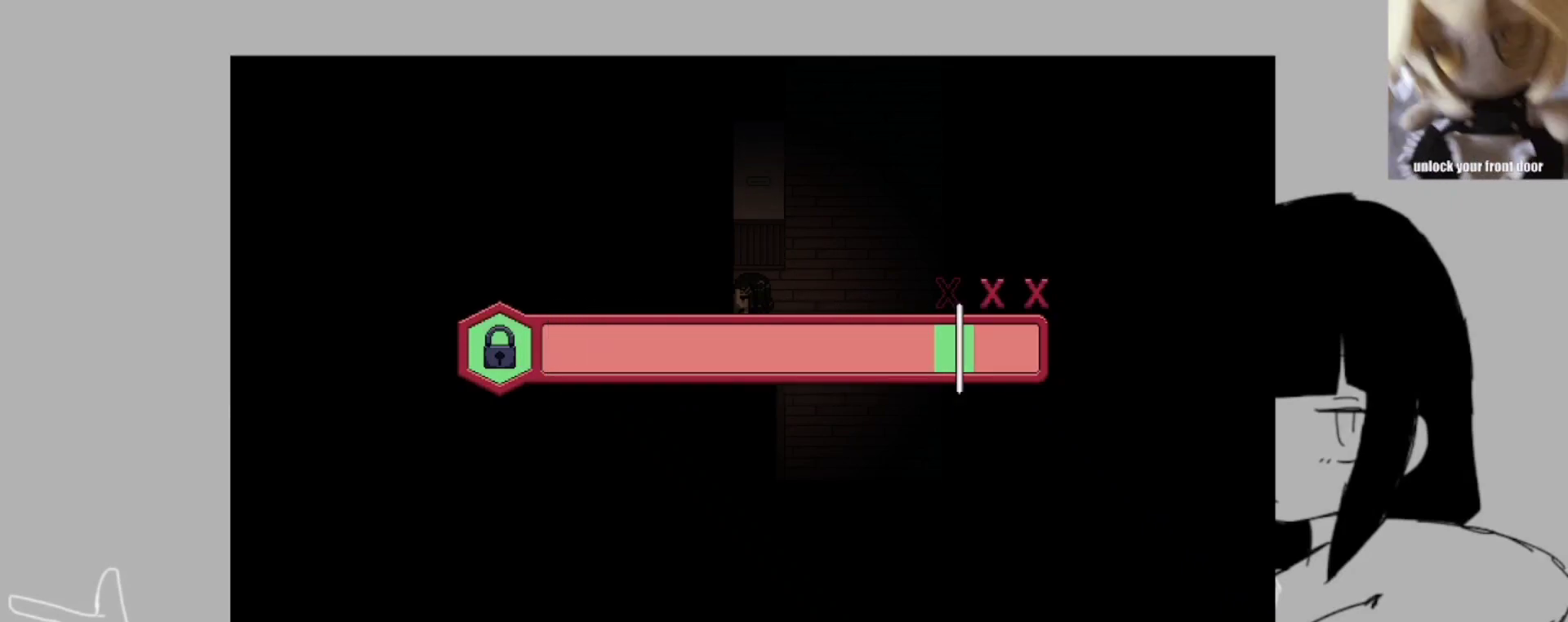
{"keys": ["return", "z"], "events": [[17, "return", "down"], [117, "return", "up"], [483, "return", "down"], [483, "z", "down"]]}
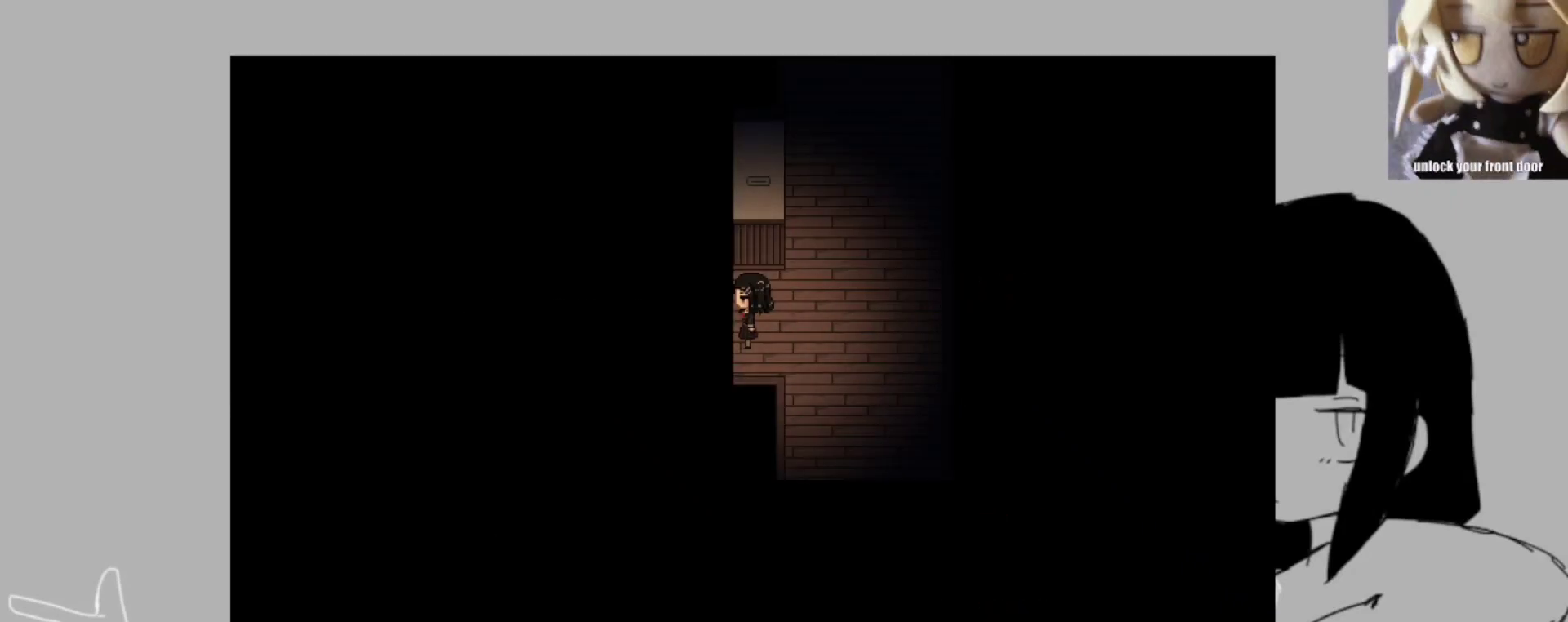
{"keys": [], "events": [[50, "return", "up"], [83, "z", "up"], [117, "space", "down"], [183, "space", "up"], [217, "z", "down"], [283, "space", "down"], [317, "return", "down"], [317, "z", "up"], [350, "return", "up"], [350, "space", "up"], [417, "z", "down"], [450, "z", "up"]]}
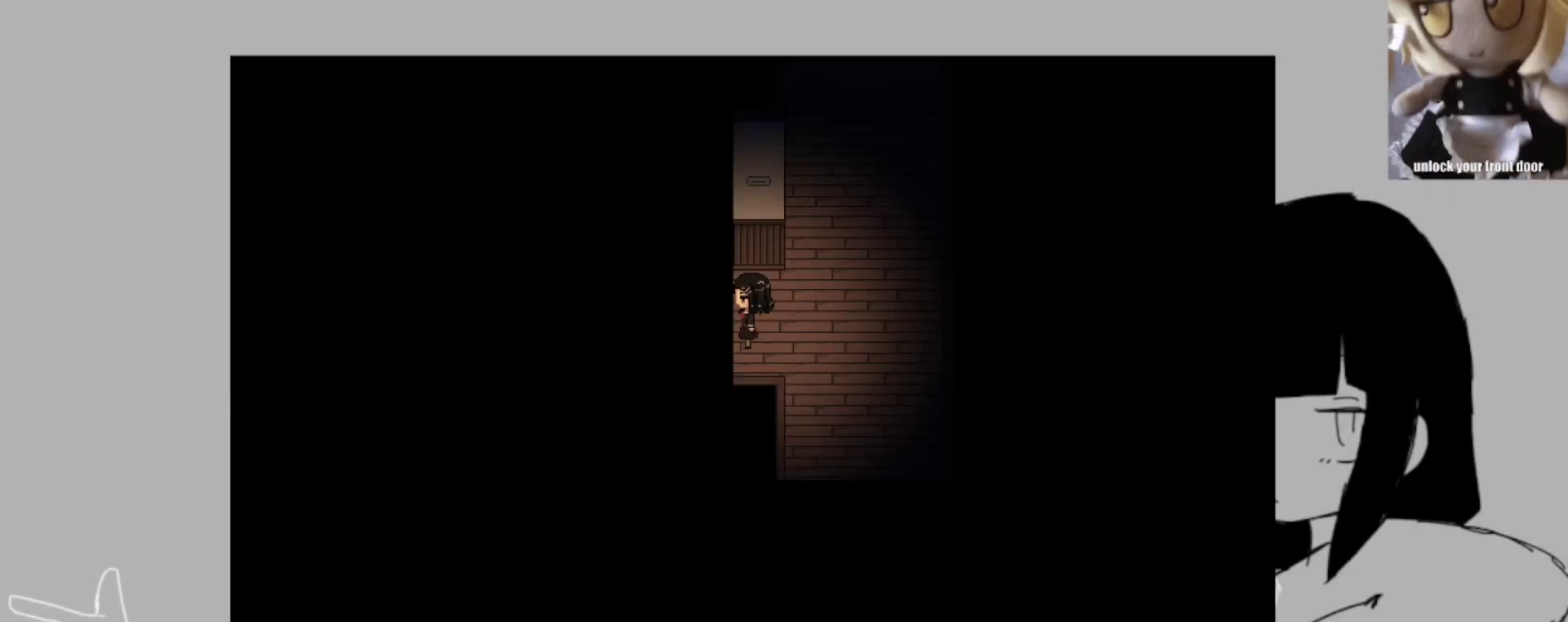
{"keys": ["z"], "events": [[17, "space", "down"], [83, "space", "up"], [83, "z", "down"], [150, "return", "down"], [150, "z", "up"], [183, "return", "up"], [183, "space", "down"], [250, "return", "down"], [283, "return", "up"], [283, "space", "up"], [283, "z", "down"], [317, "space", "down"], [317, "z", "up"], [417, "return", "down"], [417, "space", "up"], [483, "return", "up"], [483, "z", "down"]]}
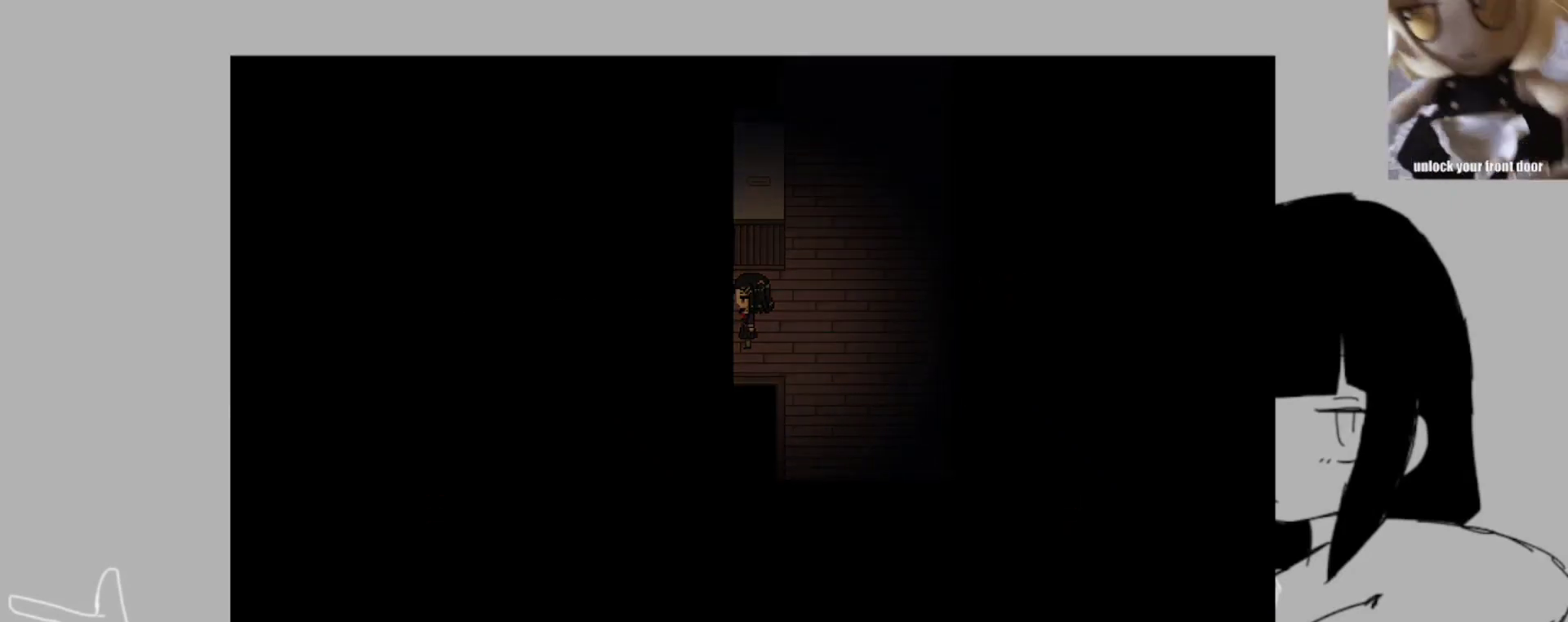
{"keys": ["shift_l"], "events": [[17, "z", "up"], [83, "return", "down"], [83, "space", "down"], [117, "z", "down"], [150, "return", "up"], [150, "space", "up"], [250, "z", "up"], [350, "shift_l", "down"]]}
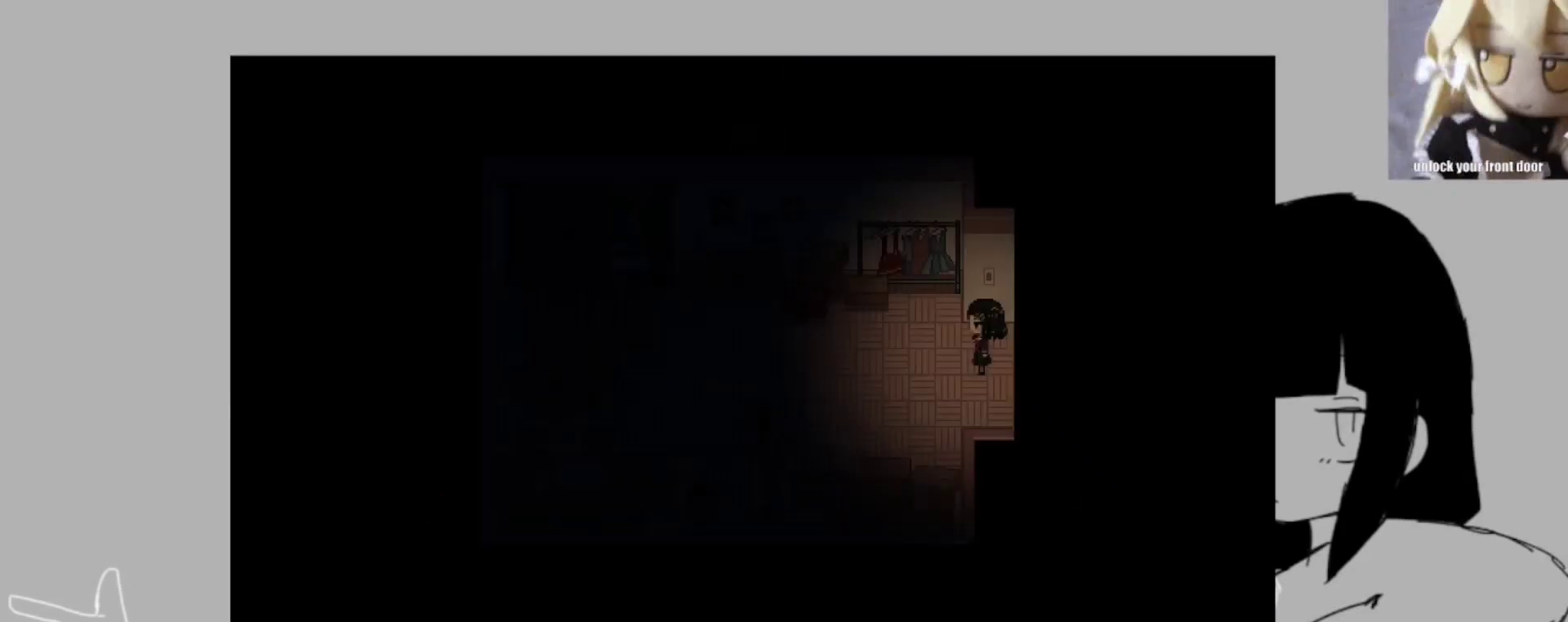
{"keys": ["shift_l"], "events": []}
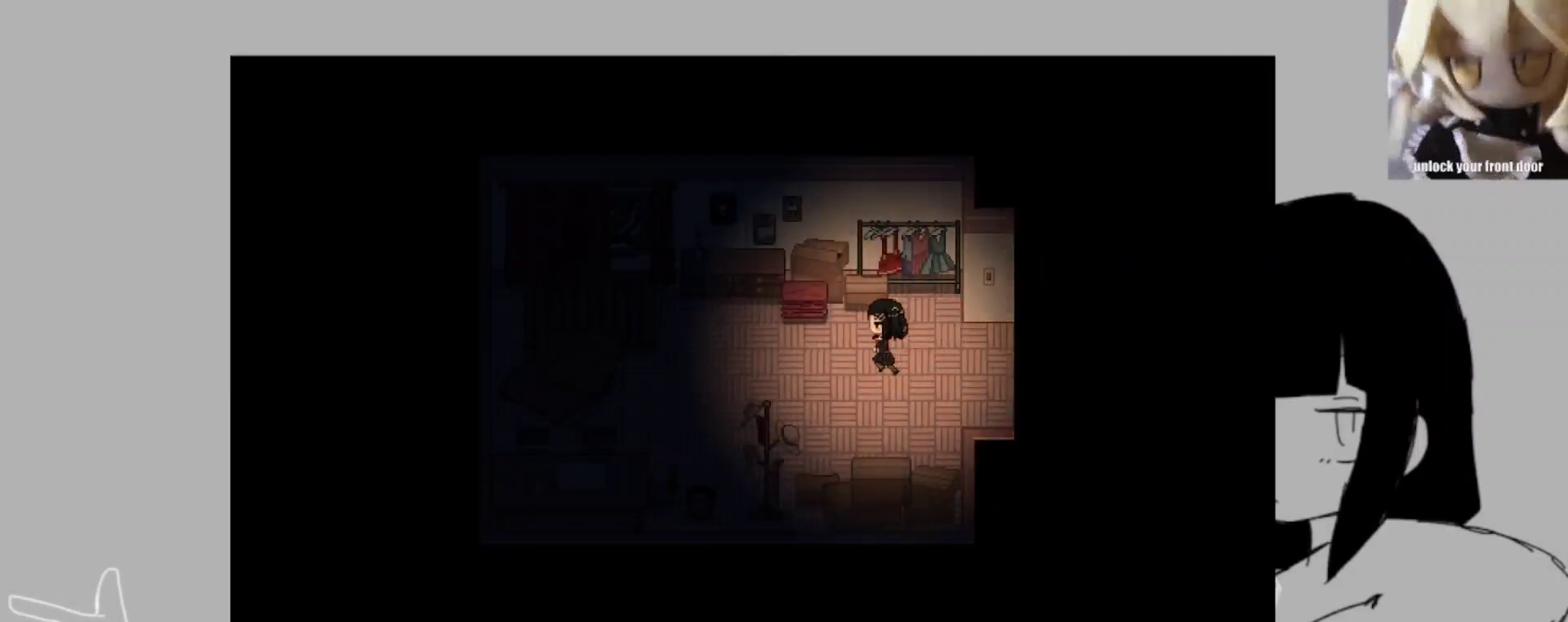
{"keys": ["shift_l"], "events": [[250, "z", "down"], [317, "z", "up"], [383, "z", "down"], [483, "z", "up"]]}
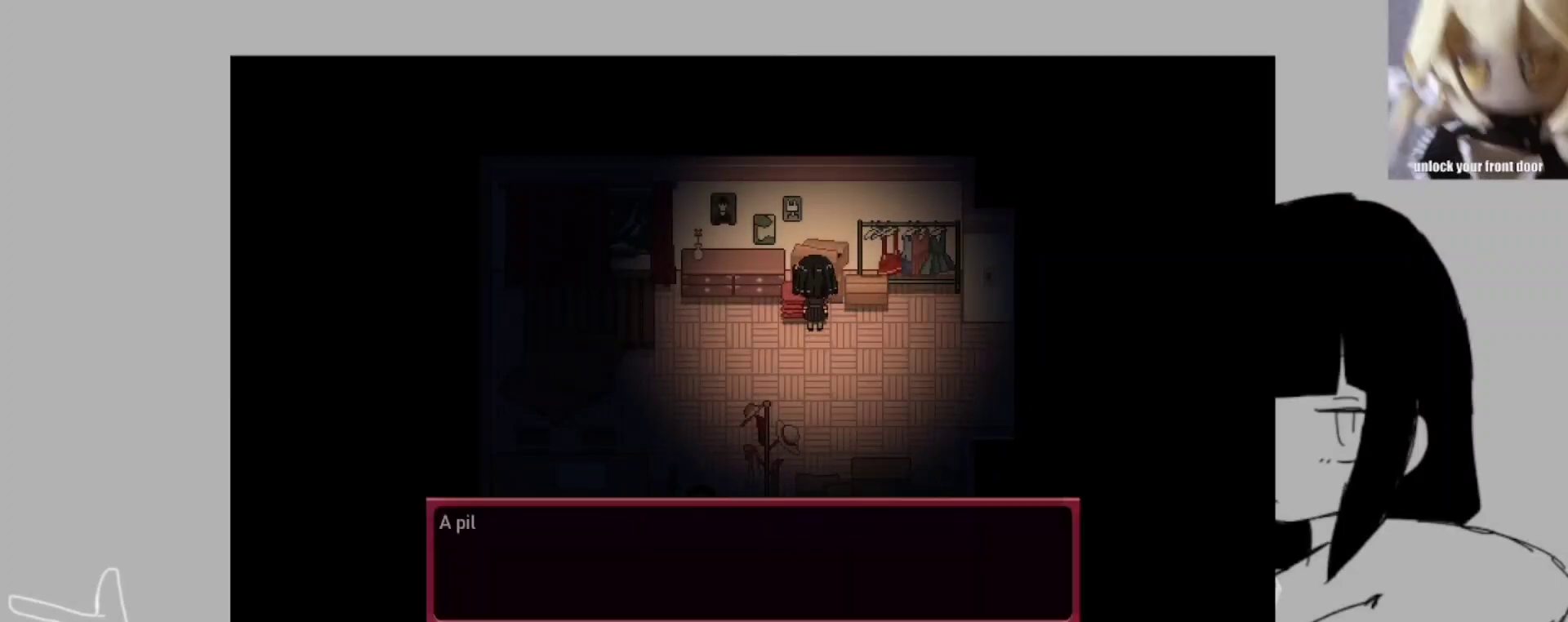
{"keys": ["shift_l"], "events": [[17, "z", "down"], [117, "z", "up"], [217, "z", "down"], [283, "z", "up"], [350, "z", "down"], [450, "z", "up"]]}
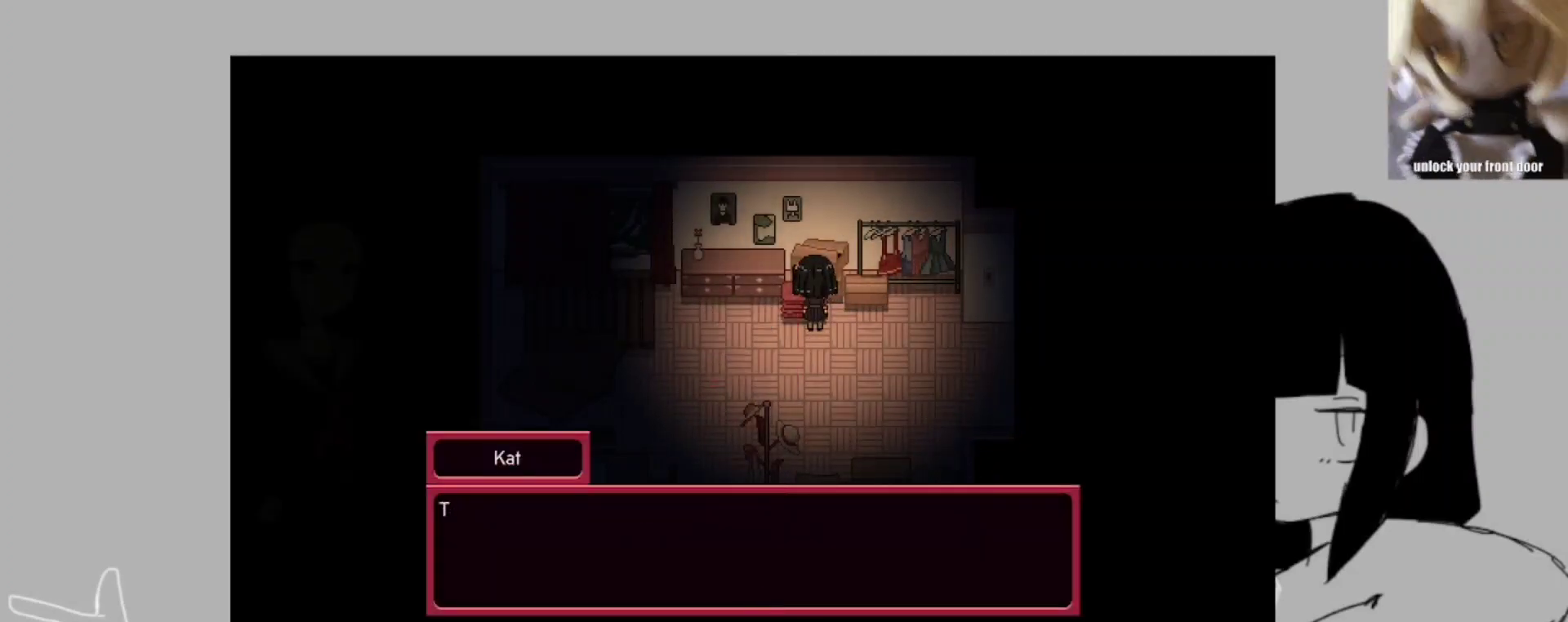
{"keys": ["shift_l", "z"], "events": [[50, "z", "down"], [83, "z", "up"], [183, "z", "down"], [283, "z", "up"], [350, "z", "down"]]}
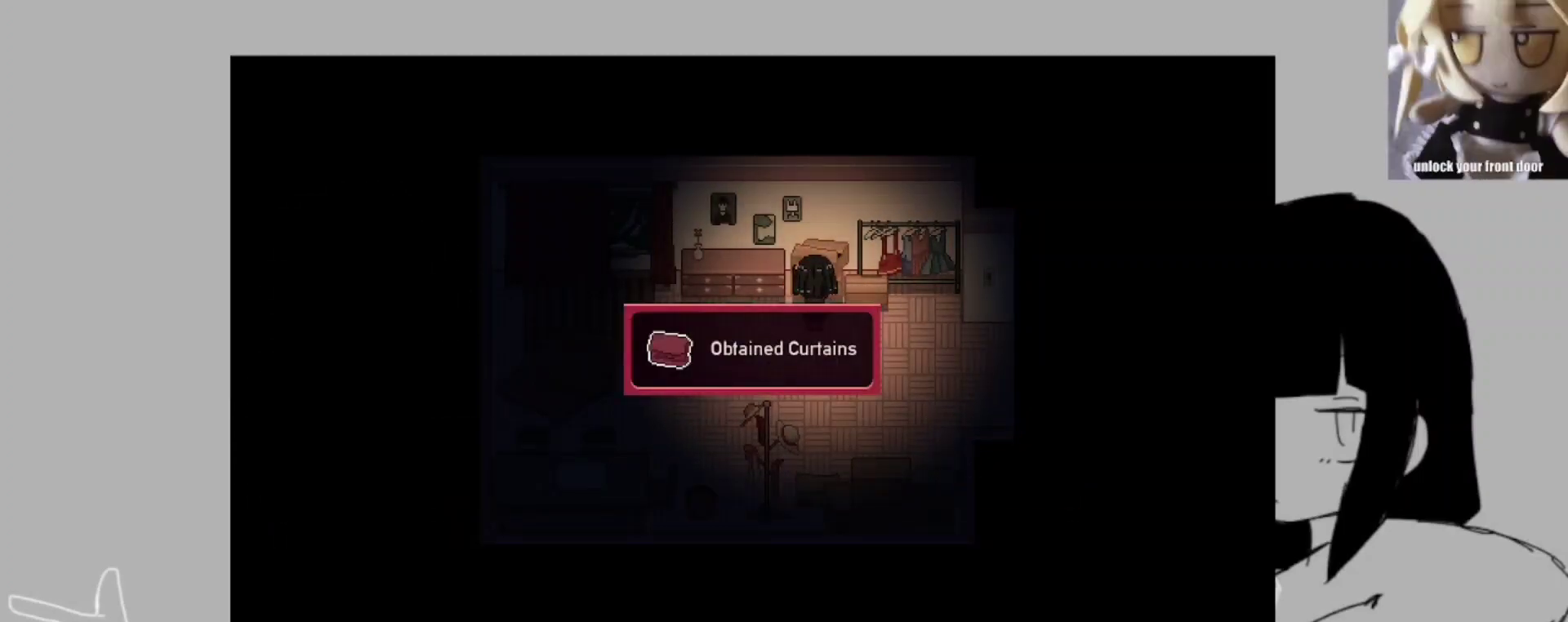
{"keys": ["shift_l"], "events": [[17, "z", "up"], [50, "z", "down"], [150, "z", "up"]]}
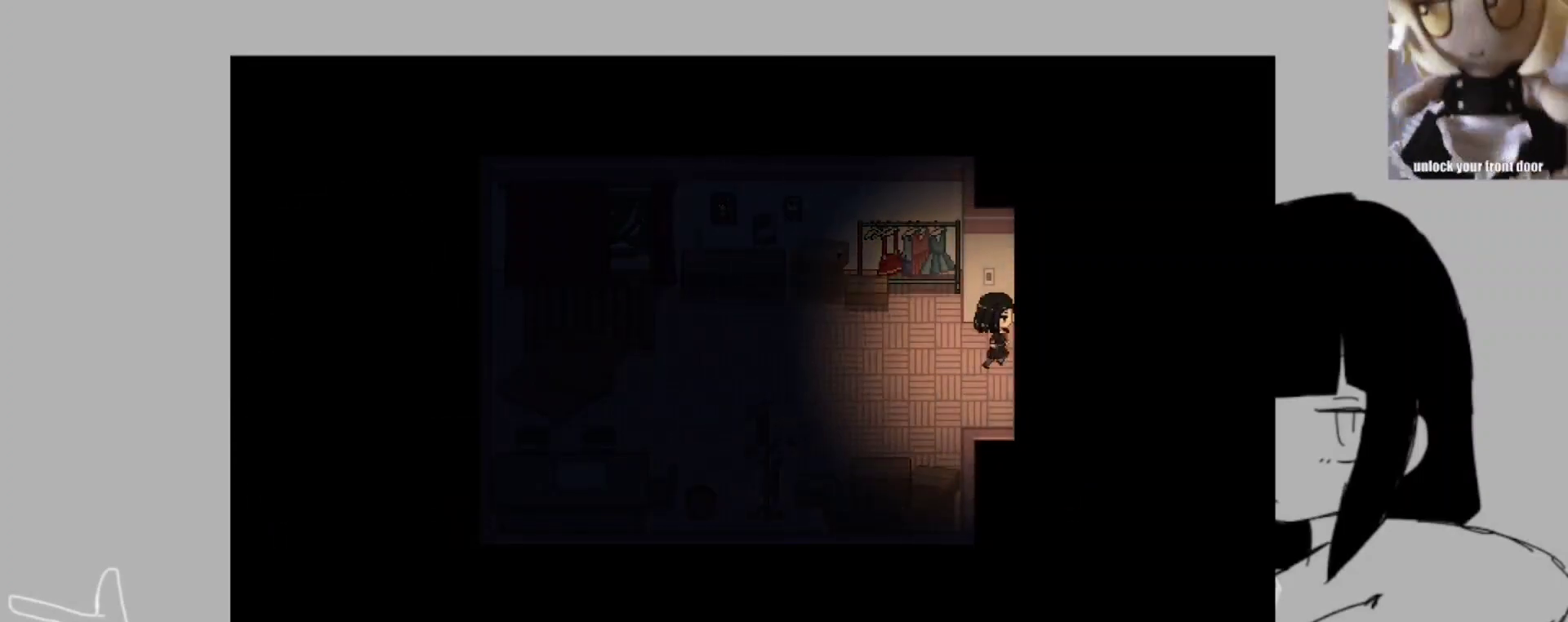
{"keys": ["shift_l"], "events": [[117, "z", "down"], [217, "z", "up"], [283, "z", "down"], [383, "z", "up"]]}
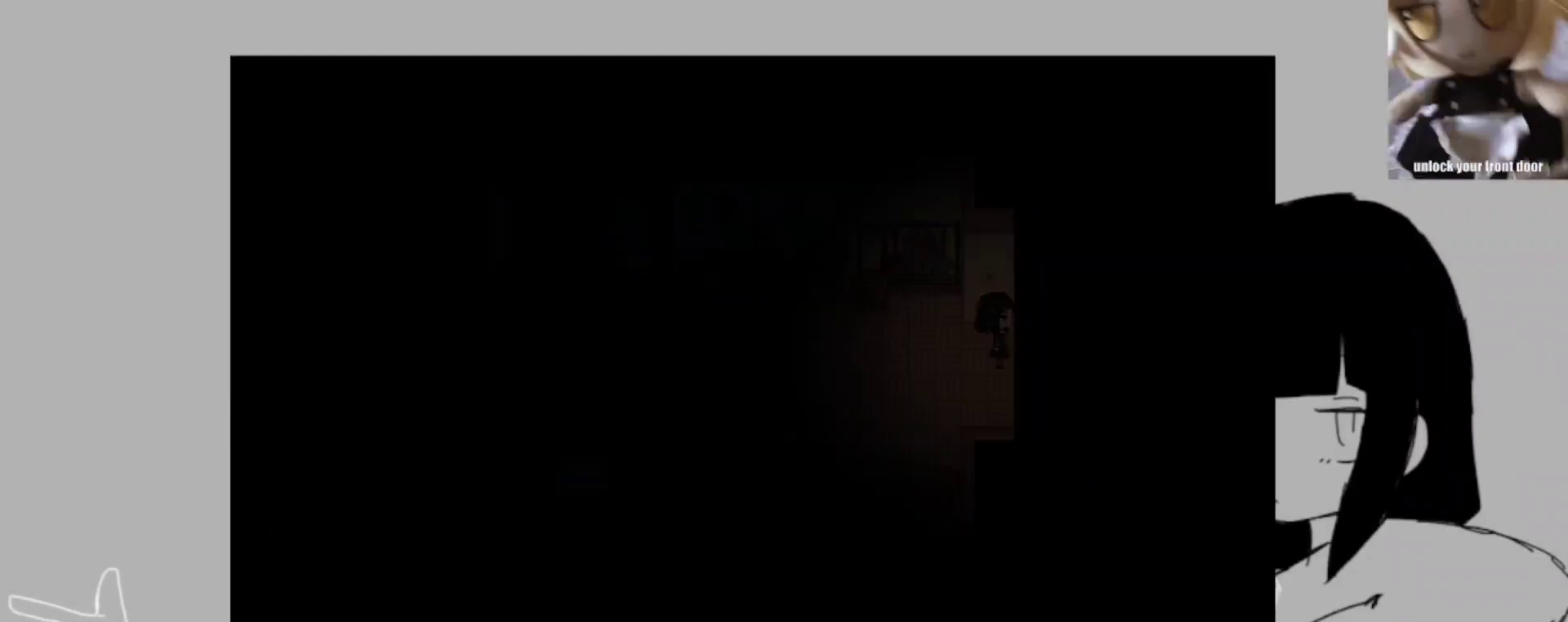
{"keys": ["shift_l"], "events": []}
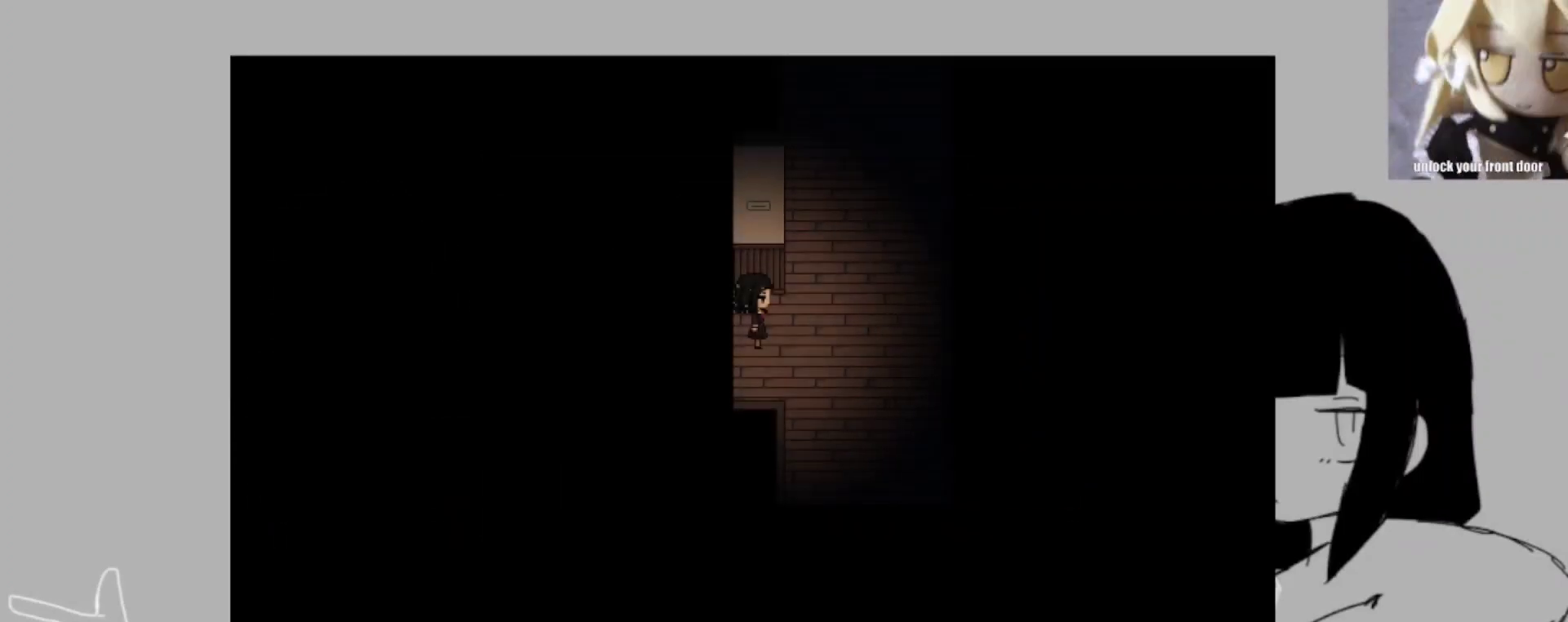
{"keys": ["shift_l"], "events": []}